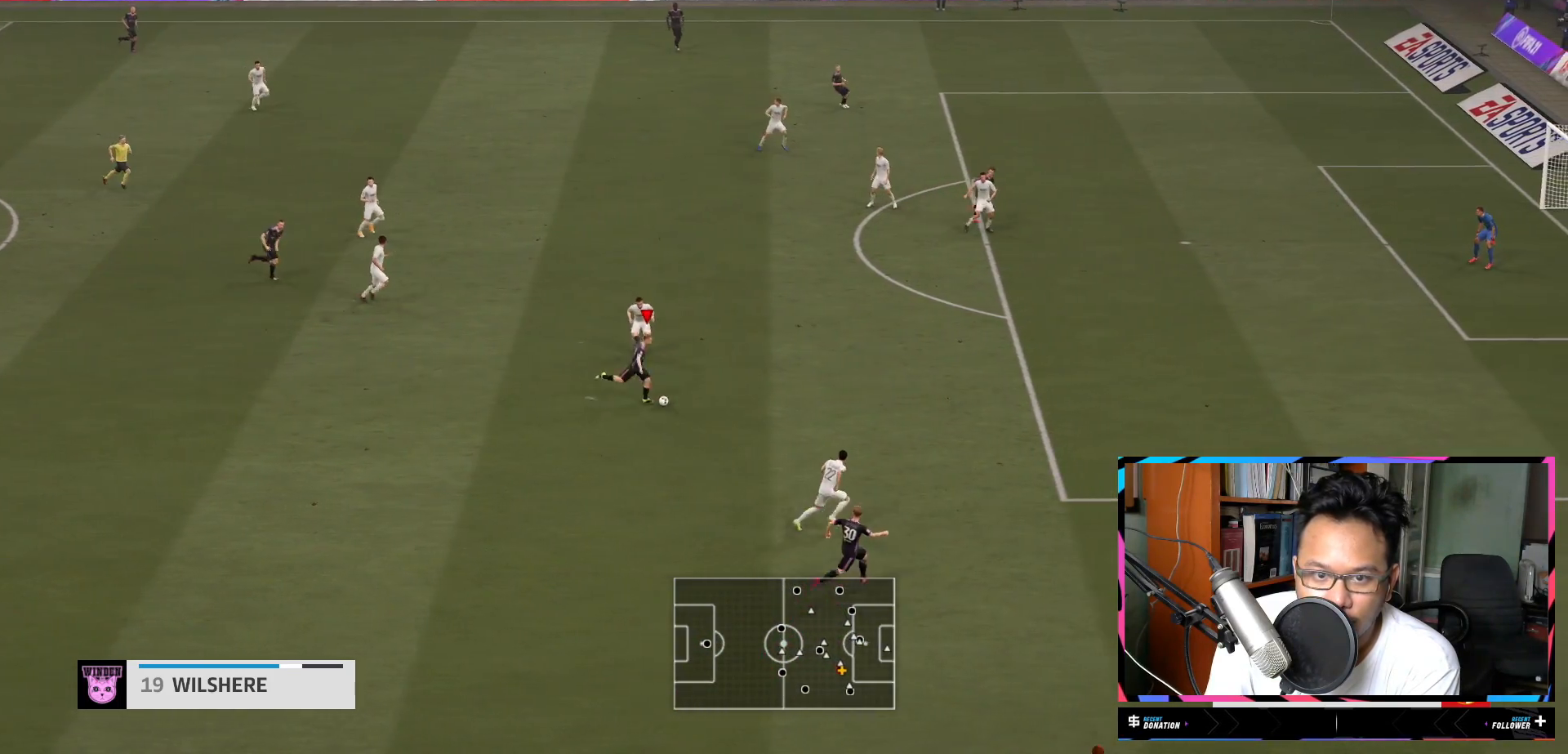
Gameplay with a controller (Xbox layout); each line is a JSON object with the inputs held at the frame after it. "events" lists button and stick changes between this image and that frame as [ms after this image, input, new state], when the widget could be followed in between. Not read: L3 R3.
{"buttons": [], "left_stick": "up", "right_stick": "center", "events": [[251, "X", "down"], [317, "A", "down"], [317, "left_stick", "up"], [451, "A", "up"], [451, "X", "up"]]}
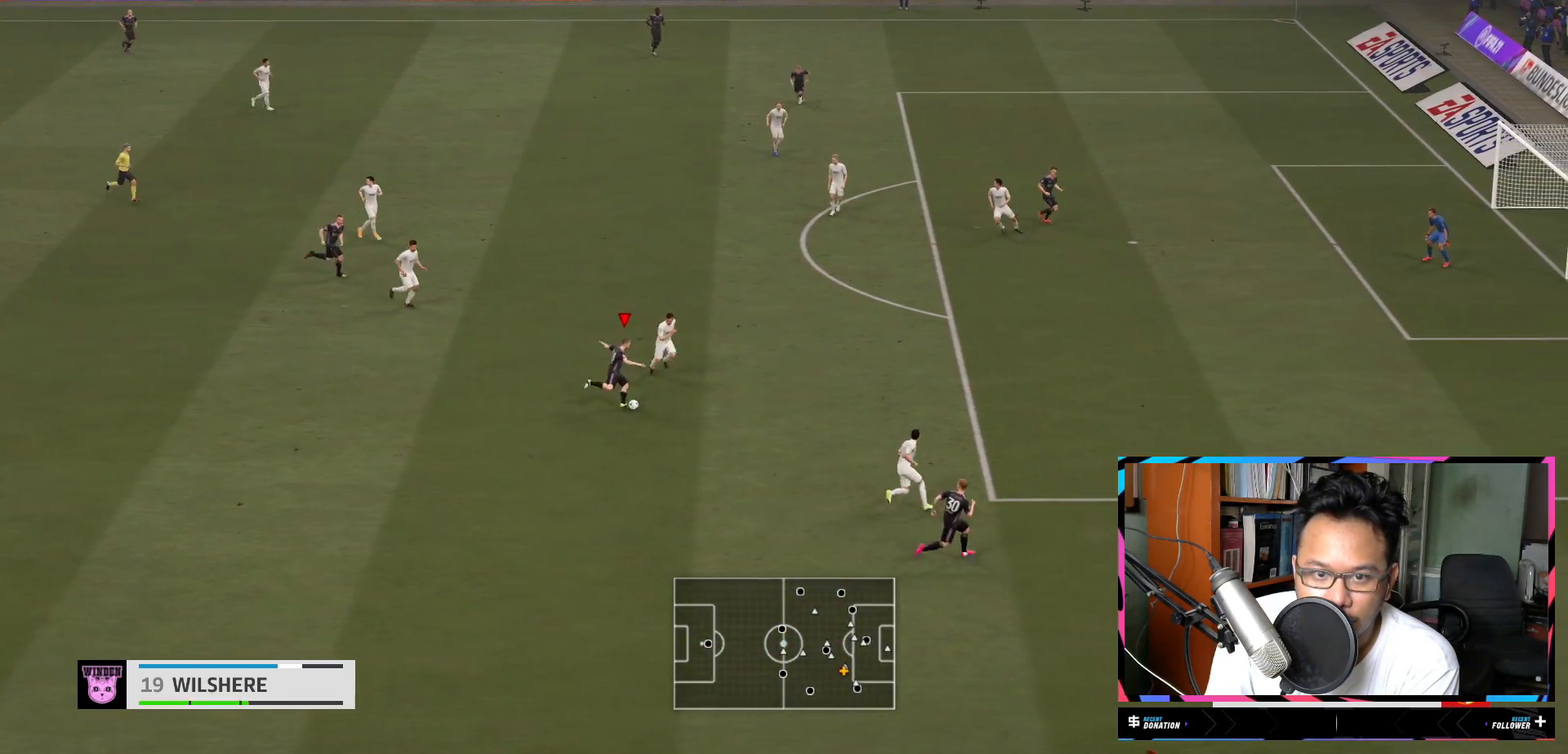
{"buttons": [], "left_stick": "up", "right_stick": "center", "events": []}
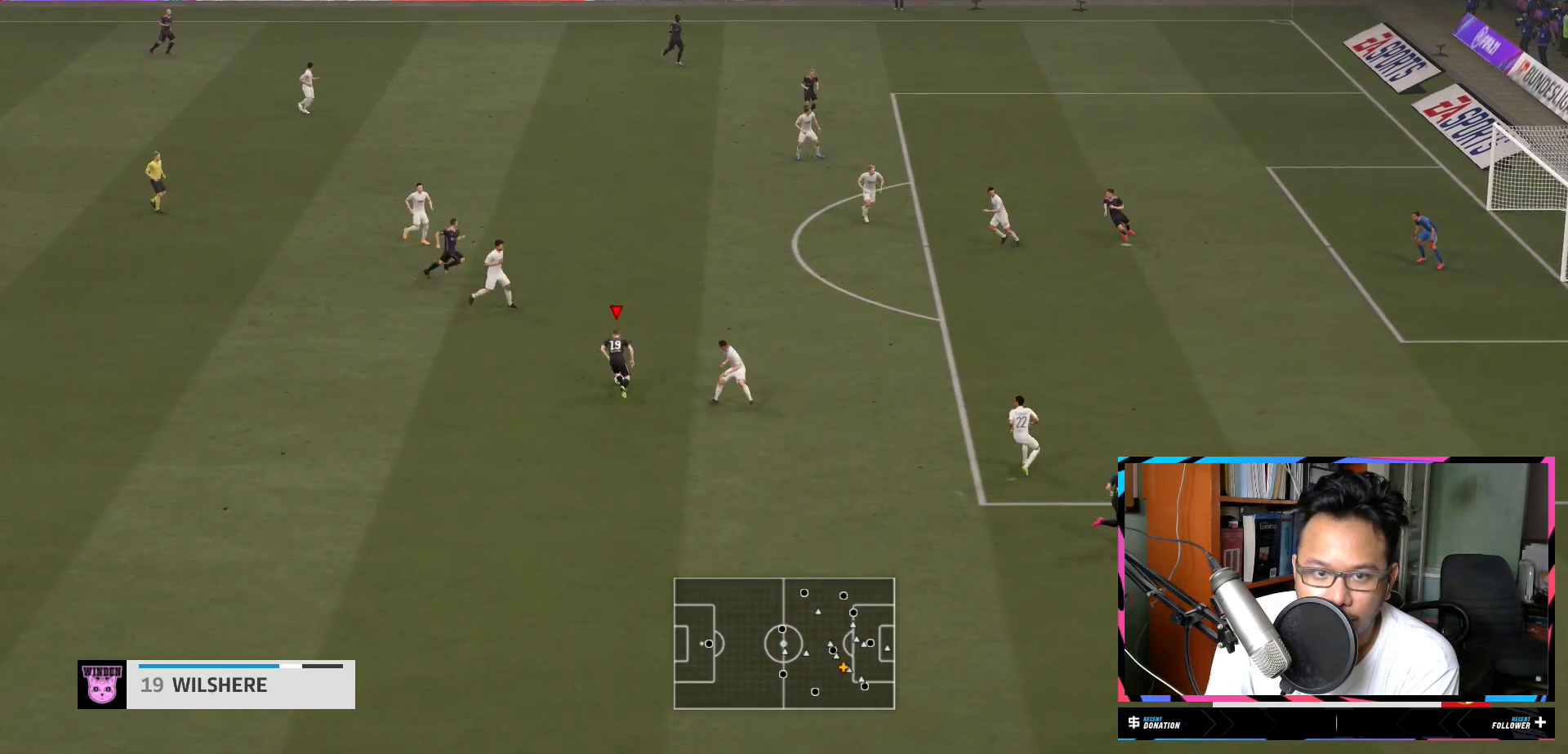
{"buttons": [], "left_stick": "up-right", "right_stick": "center", "events": [[451, "left_stick", "up-right"]]}
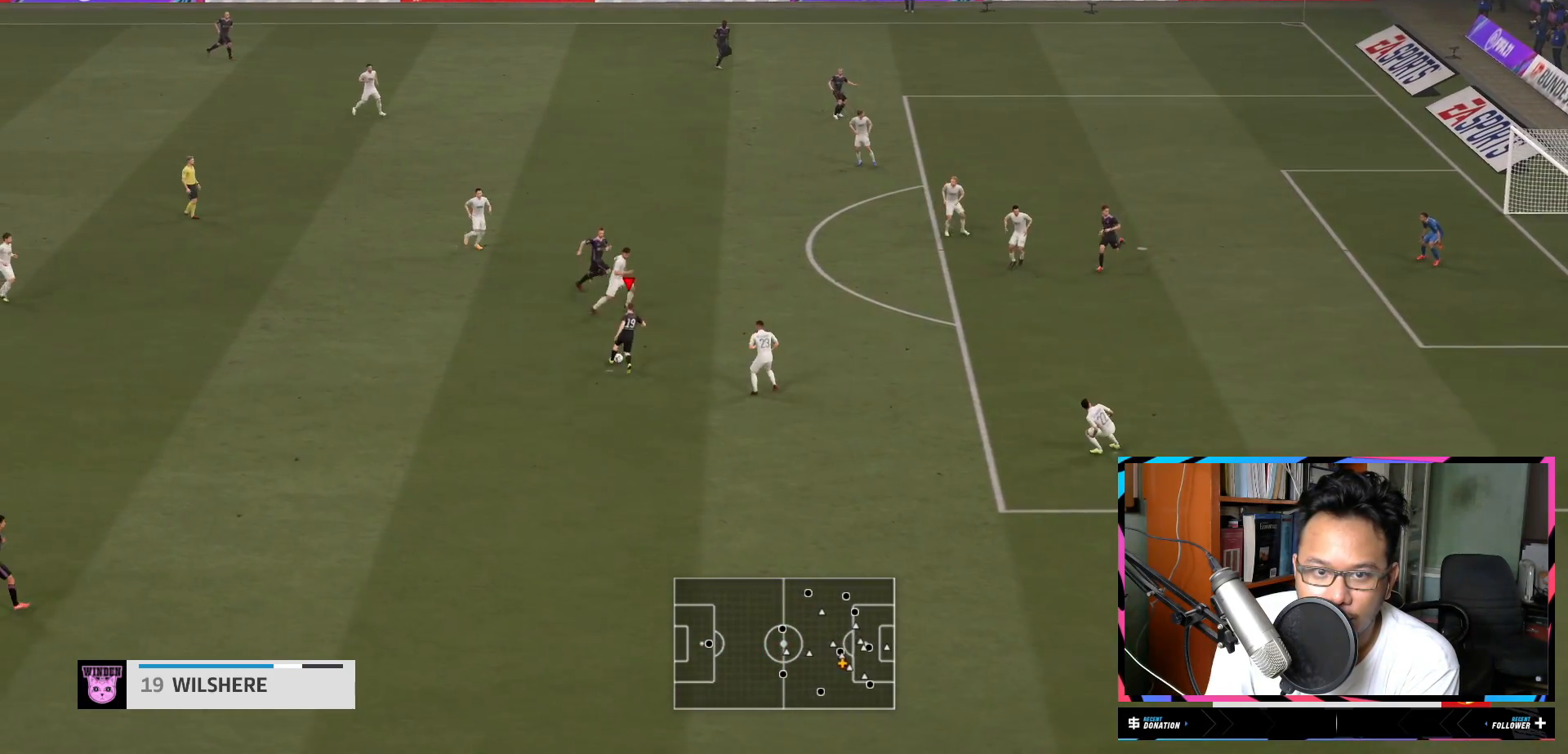
{"buttons": ["R2"], "left_stick": "up", "right_stick": "center", "events": [[183, "left_stick", "up-left"], [317, "R2", "down"], [484, "left_stick", "up"]]}
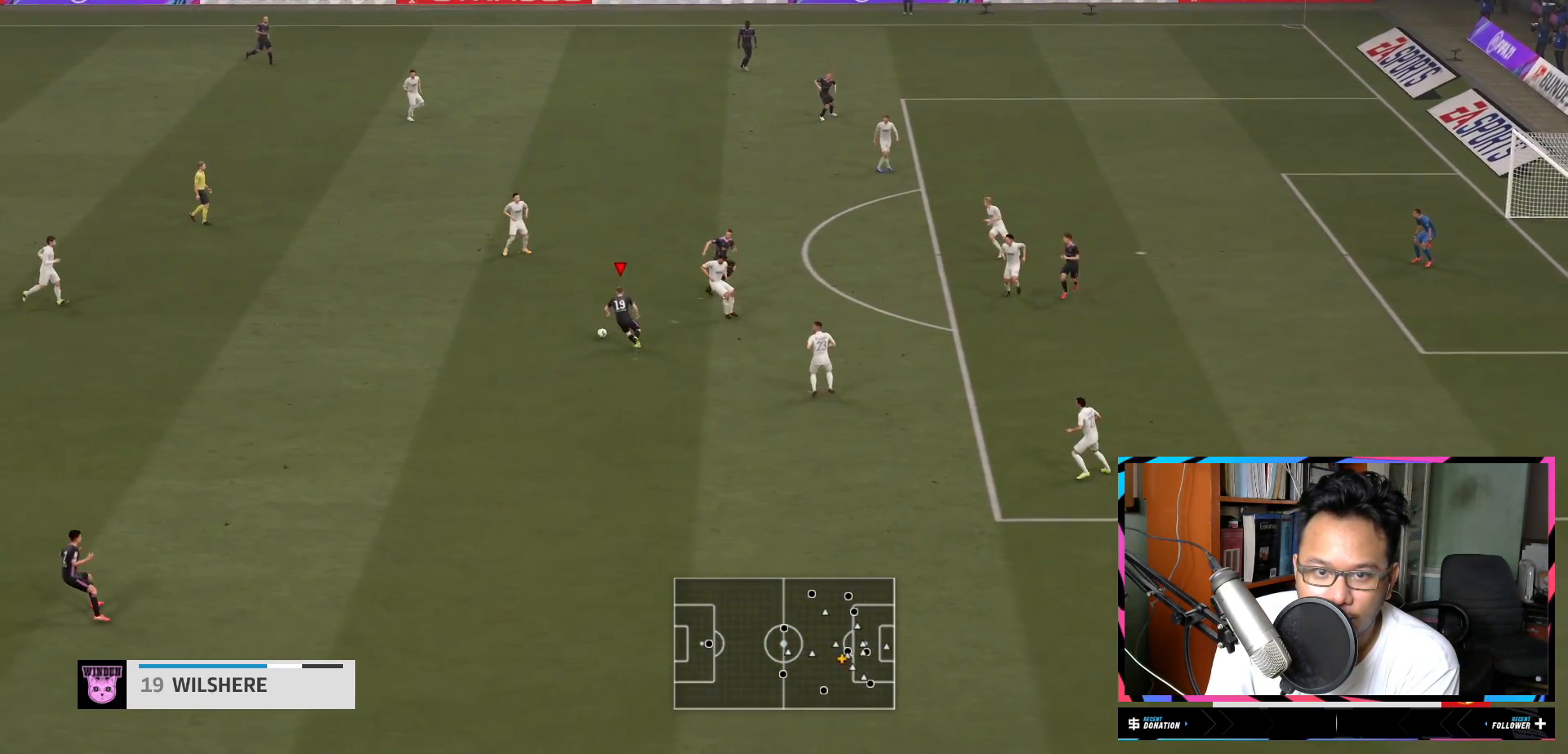
{"buttons": [], "left_stick": "up", "right_stick": "center", "events": [[50, "L2", "down"], [184, "L2", "up"], [384, "R2", "up"]]}
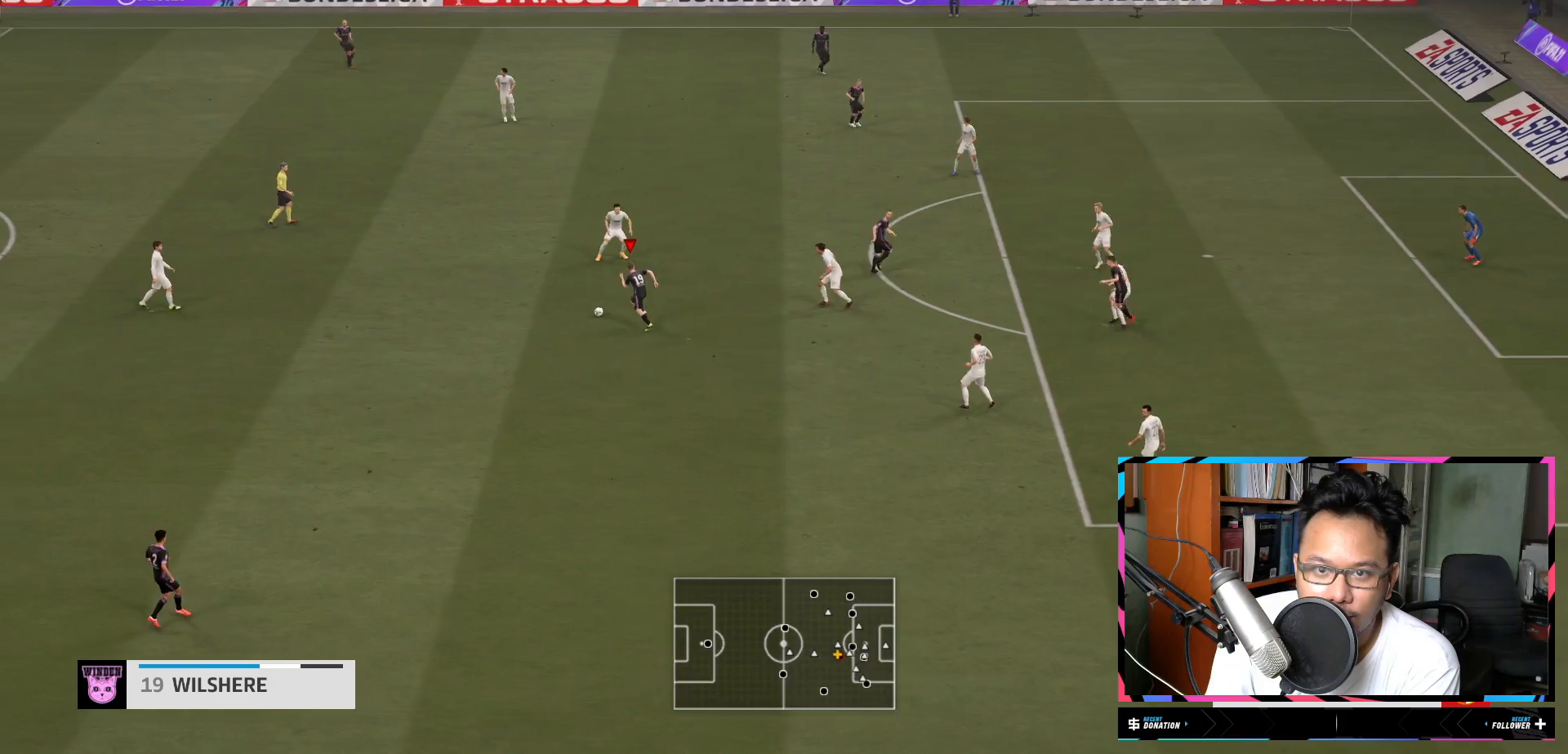
{"buttons": [], "left_stick": "up-right", "right_stick": "center", "events": [[283, "B", "down"], [367, "left_stick", "up-right"], [467, "B", "up"]]}
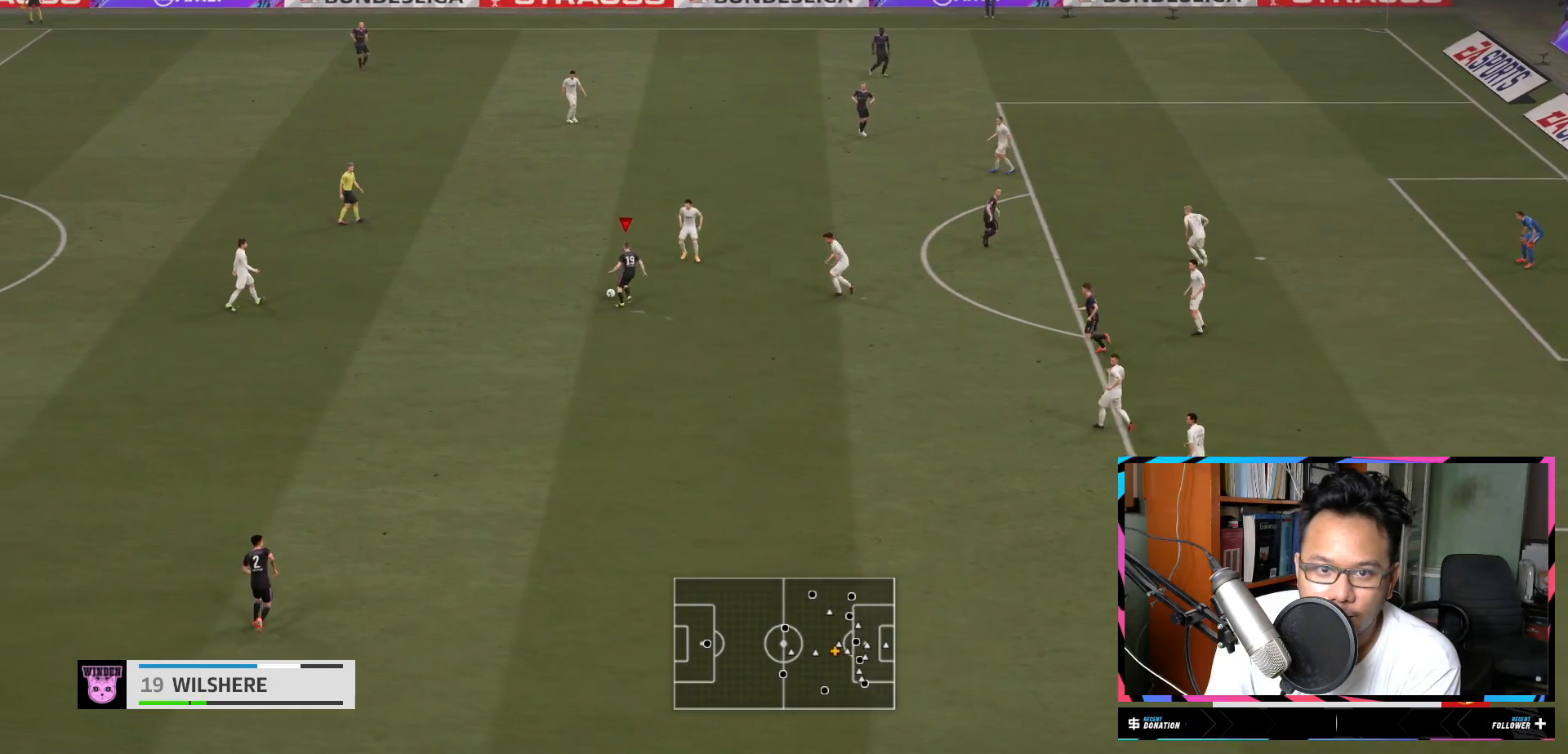
{"buttons": [], "left_stick": "up-right", "right_stick": "center", "events": []}
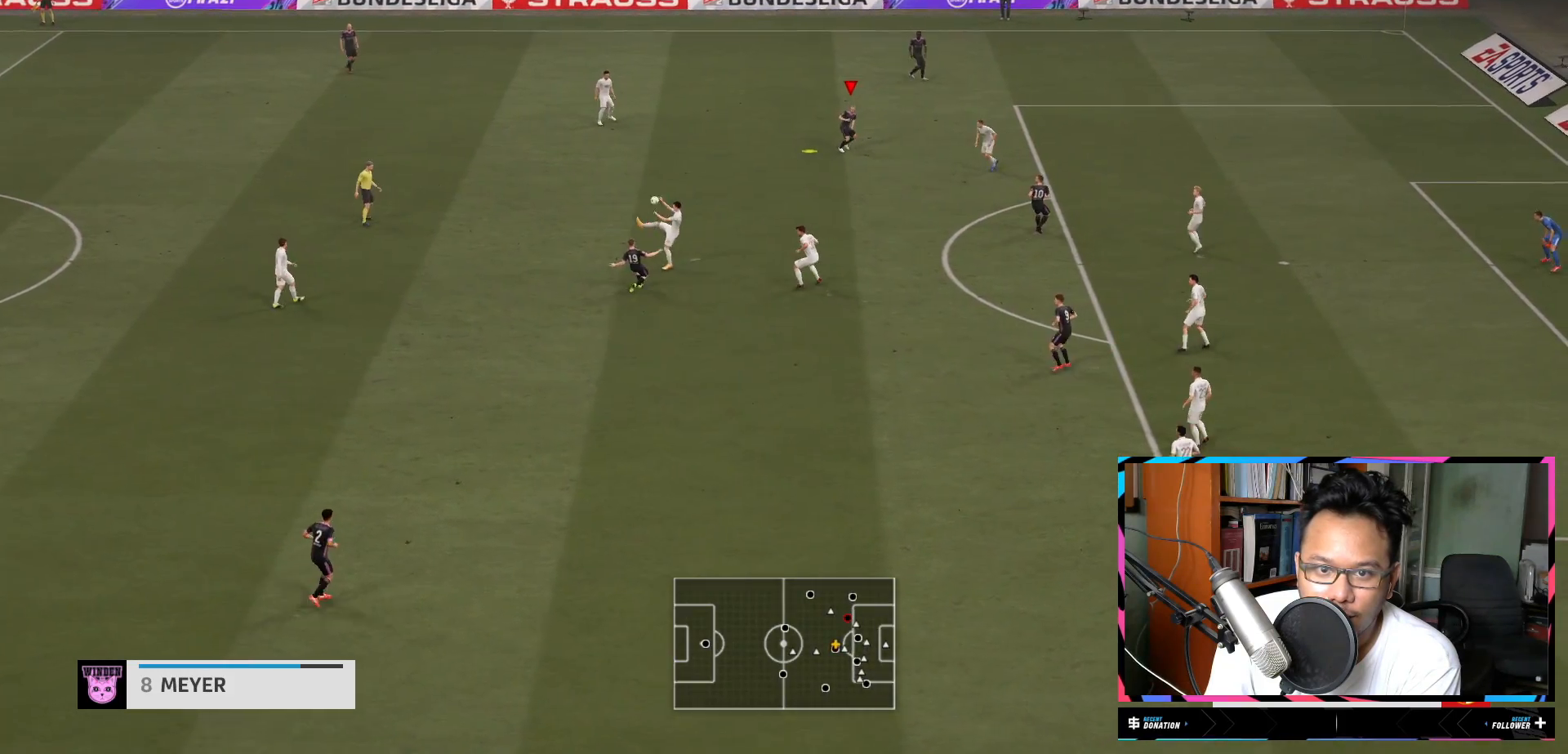
{"buttons": [], "left_stick": "center", "right_stick": "center", "events": [[484, "left_stick", "center"]]}
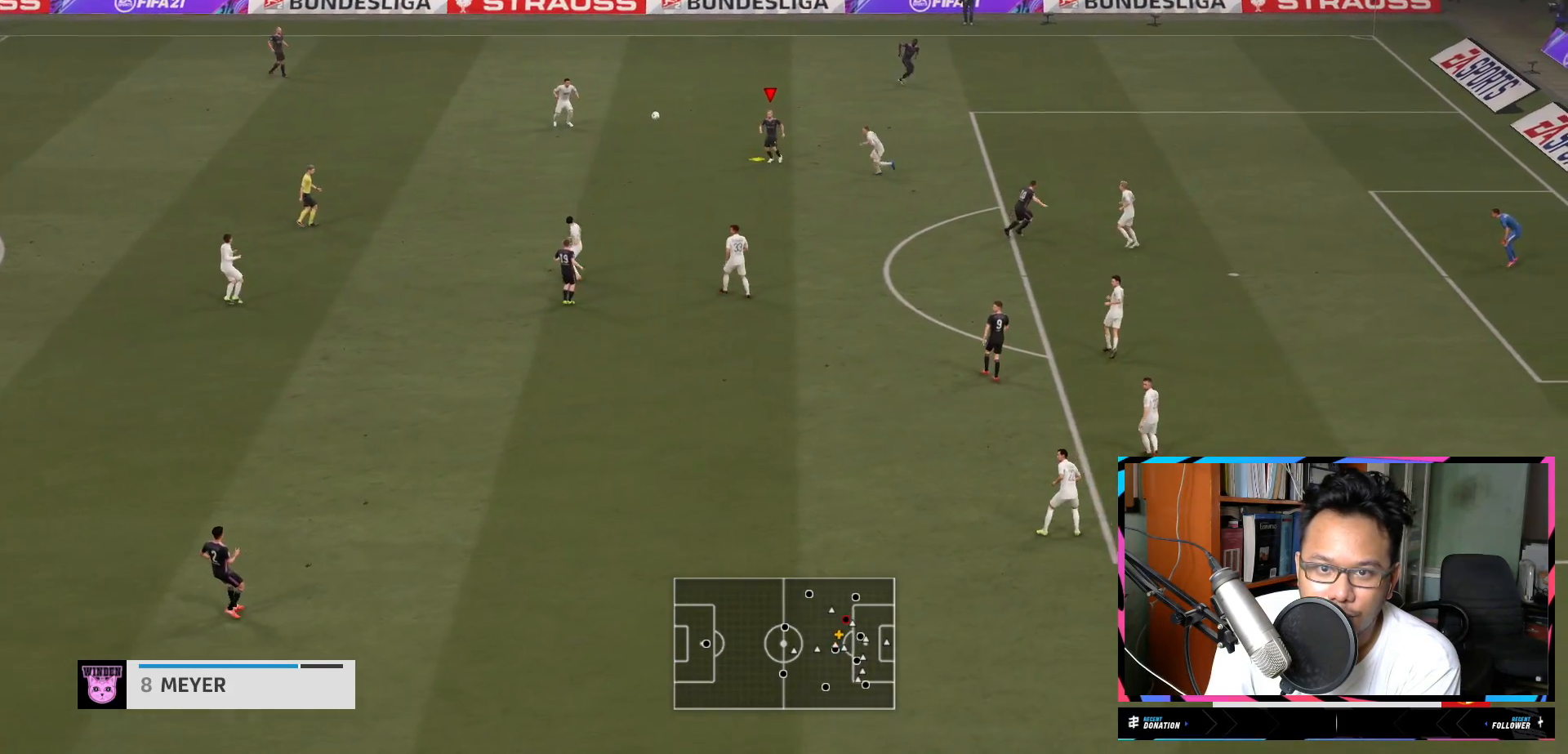
{"buttons": ["L1"], "left_stick": "up-right", "right_stick": "center", "events": [[267, "left_stick", "up-right"], [317, "L1", "down"], [351, "Y", "down"], [451, "Y", "up"]]}
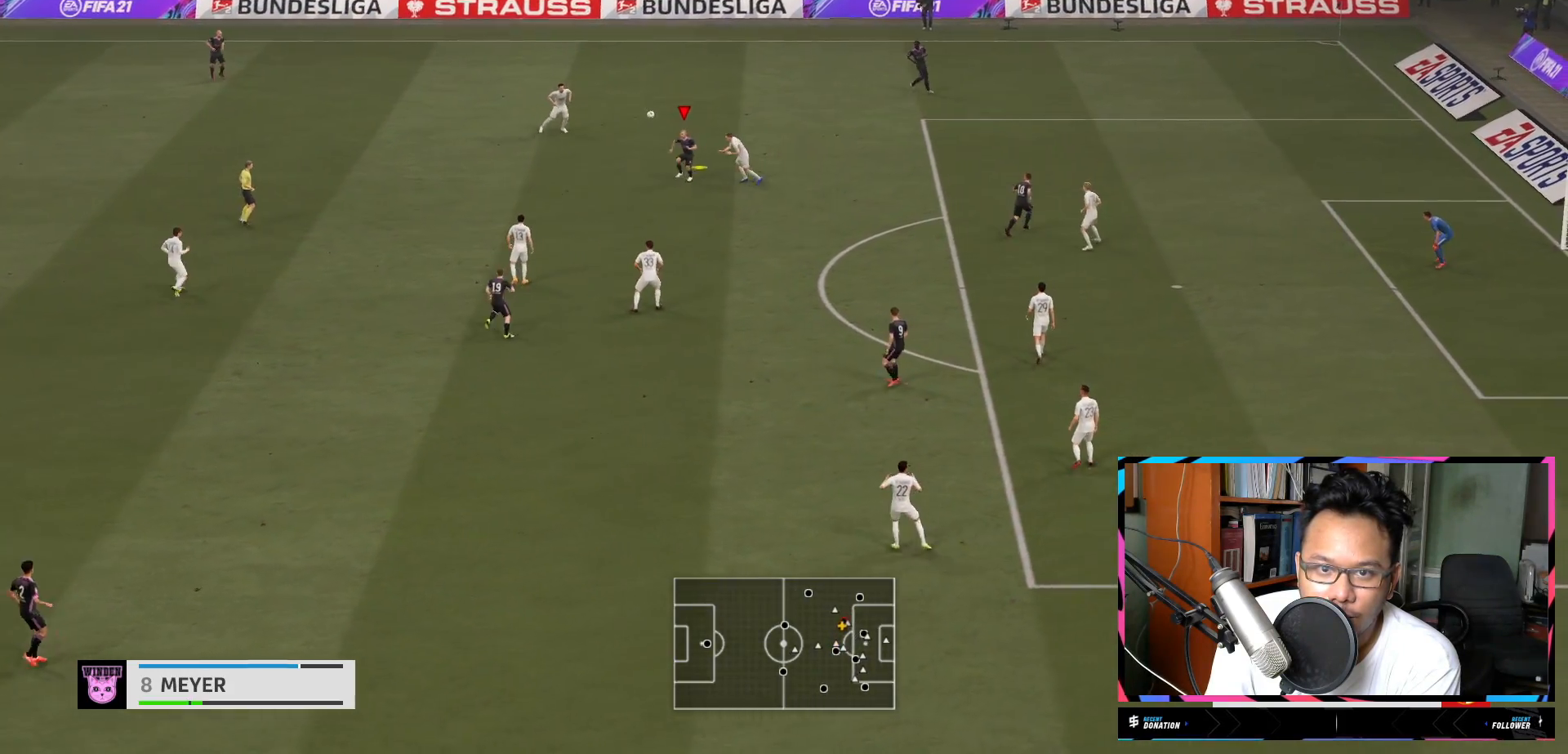
{"buttons": ["L1"], "left_stick": "up-right", "right_stick": "center", "events": []}
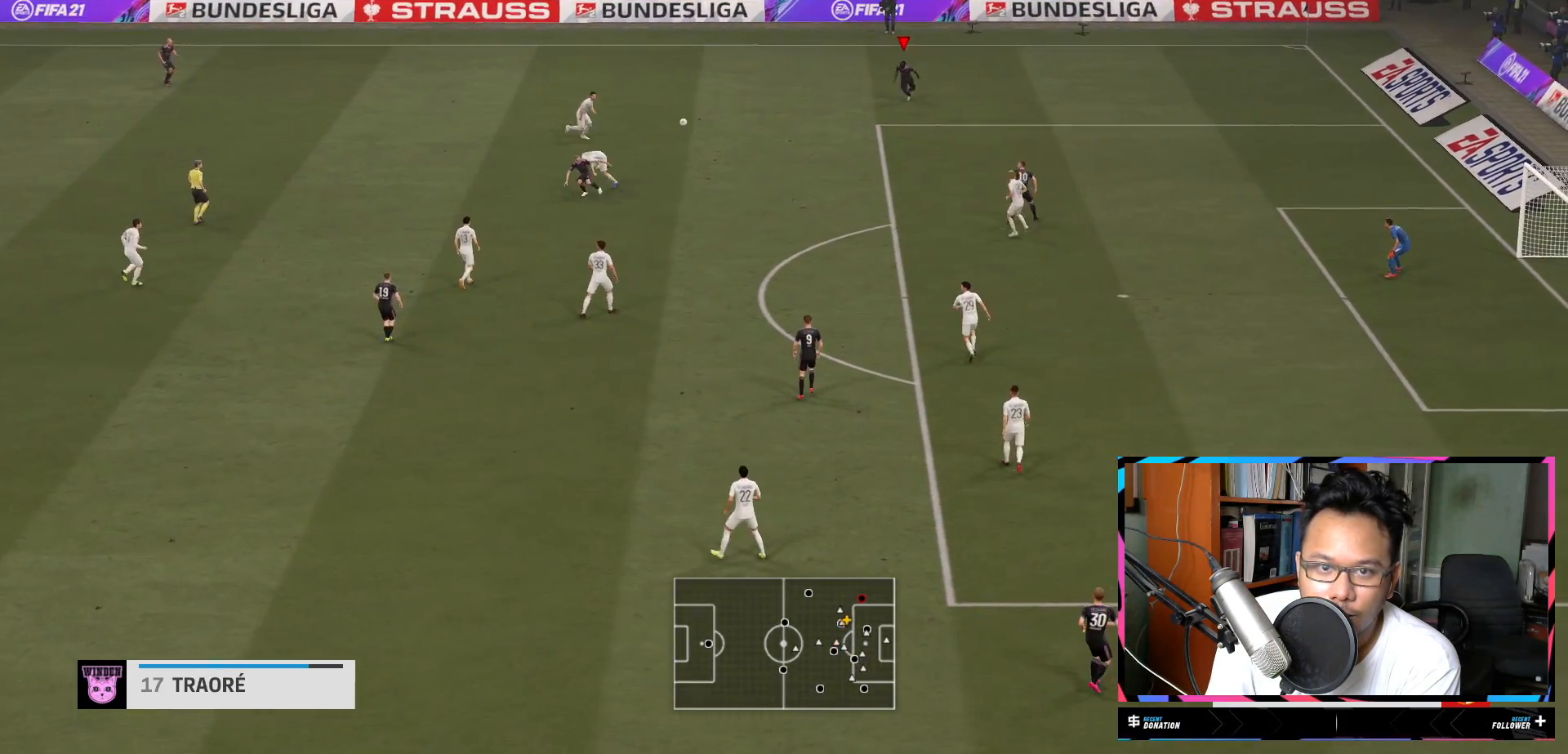
{"buttons": ["R2"], "left_stick": "down-left", "right_stick": "center", "events": [[17, "L1", "up"], [34, "left_stick", "right"], [167, "R2", "down"], [201, "left_stick", "down-right"], [334, "left_stick", "down"], [484, "left_stick", "down-left"]]}
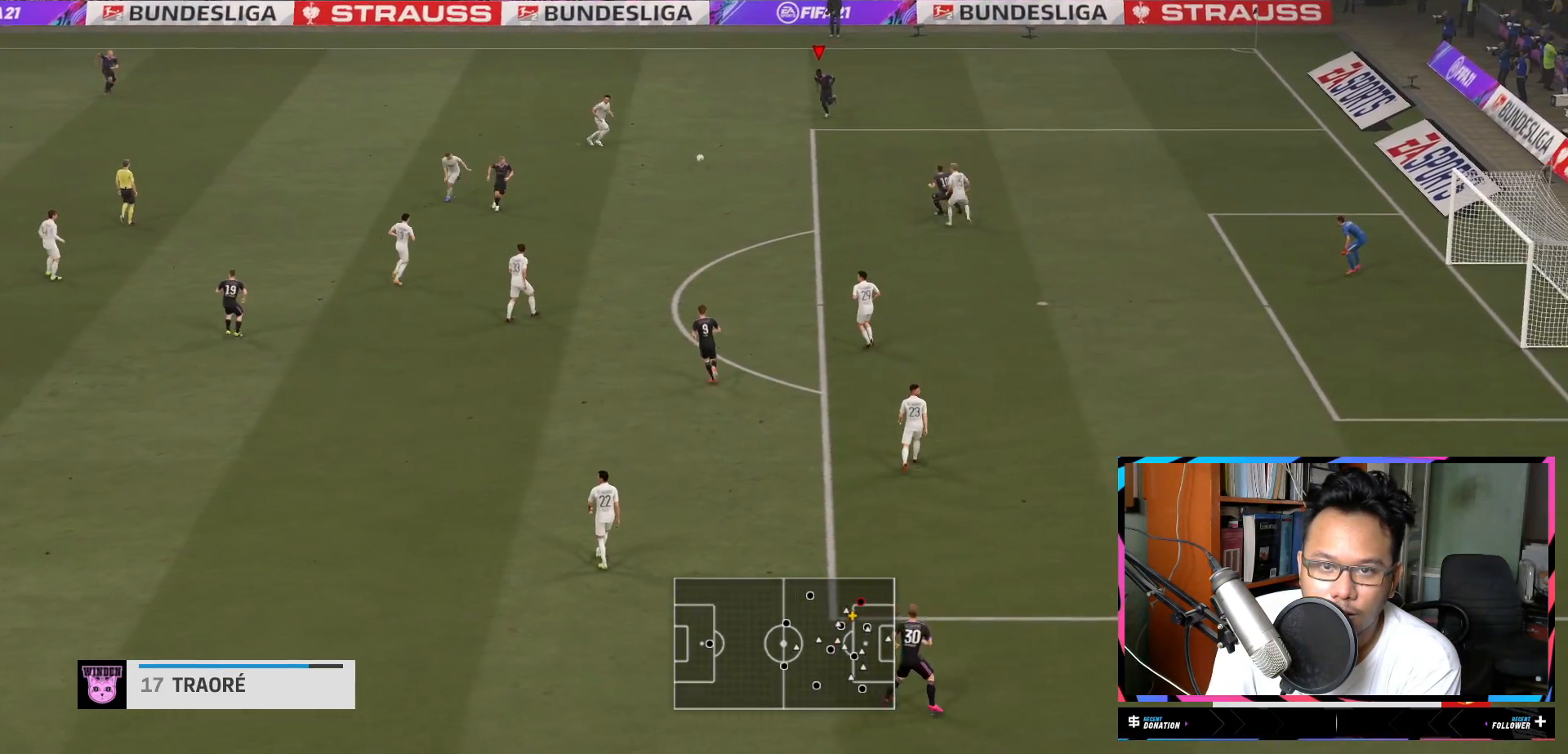
{"buttons": ["A"], "left_stick": "down-right", "right_stick": "center", "events": [[200, "left_stick", "down-right"], [283, "R2", "up"], [417, "A", "down"]]}
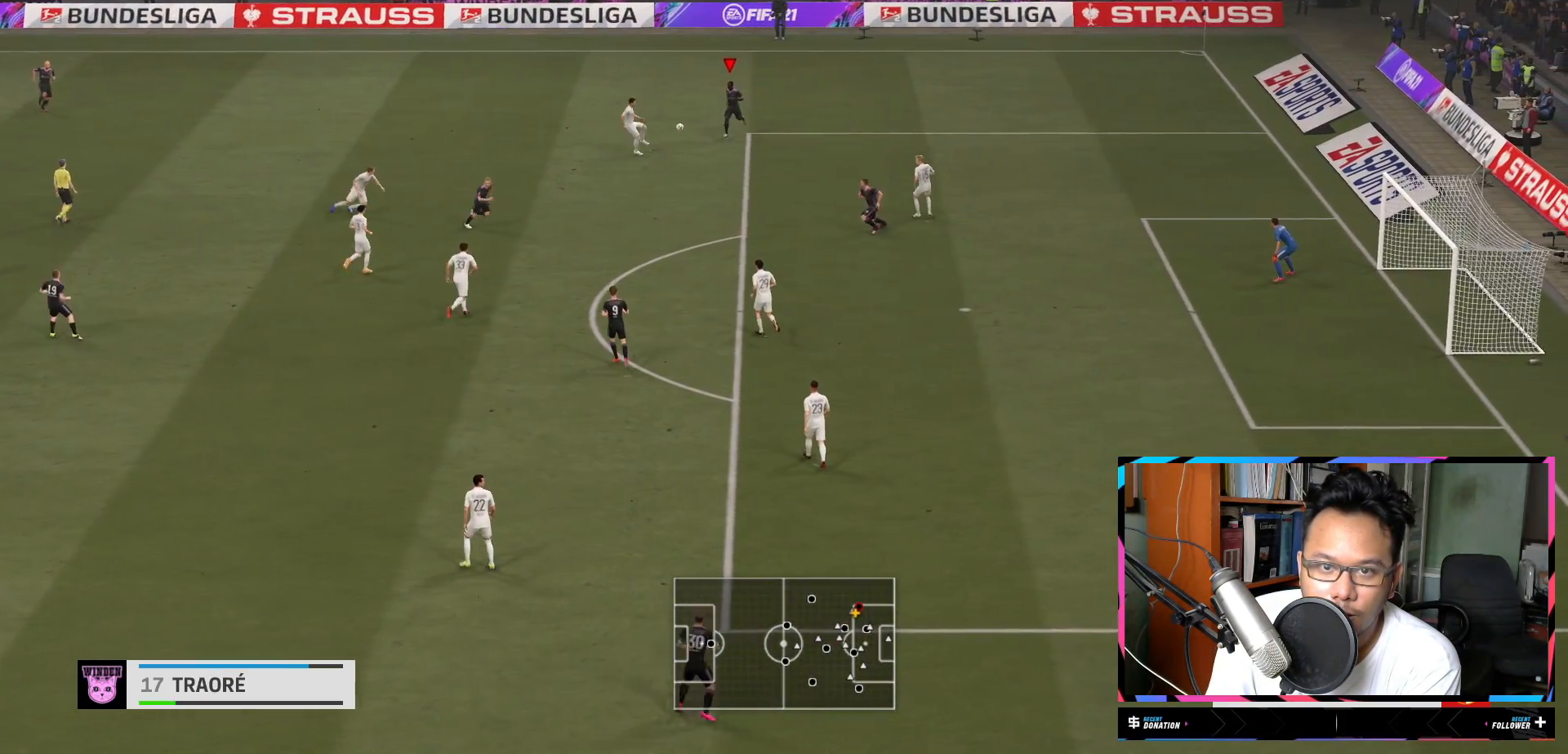
{"buttons": ["L2"], "left_stick": "down", "right_stick": "center", "events": [[17, "A", "up"], [50, "left_stick", "down"], [150, "L2", "down"]]}
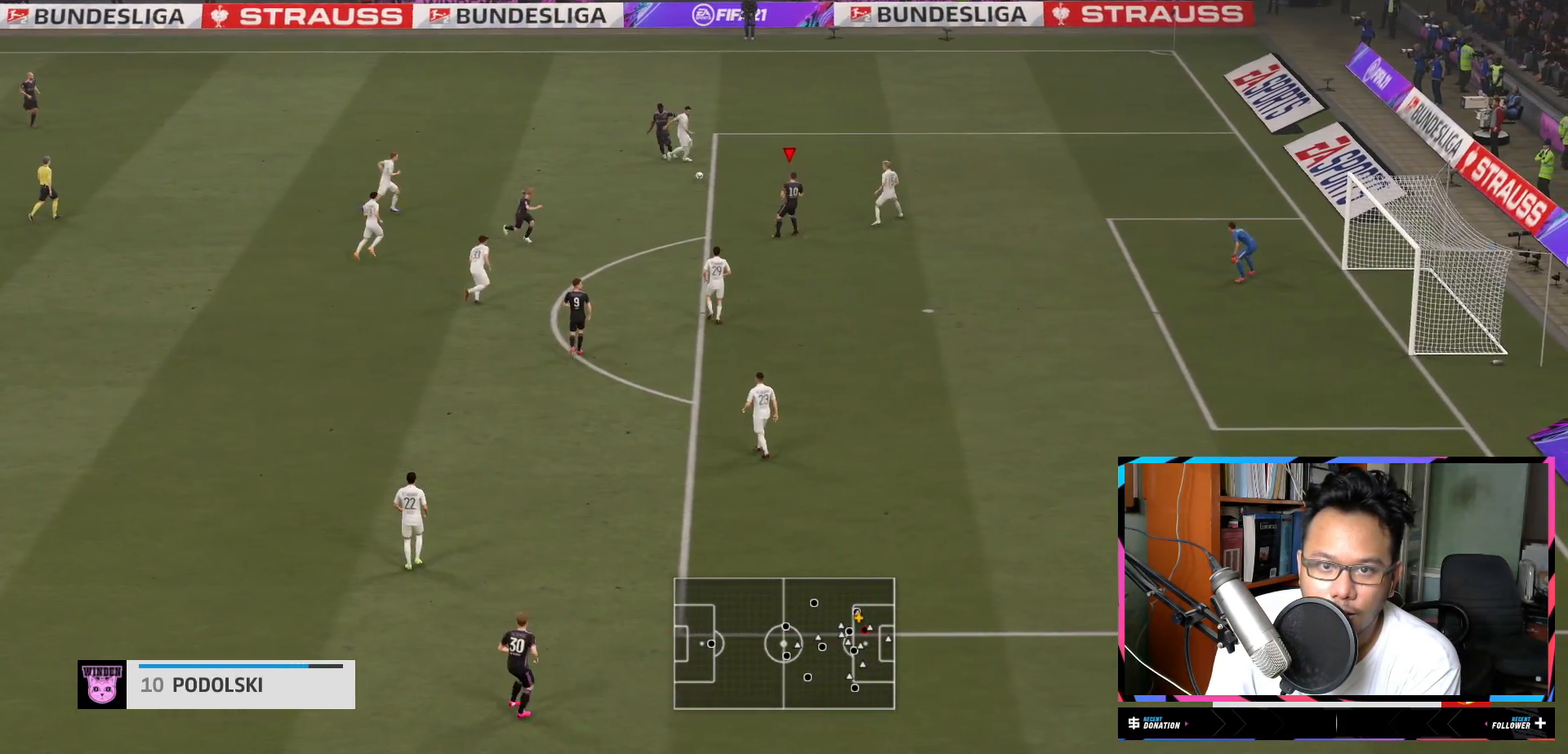
{"buttons": ["A"], "left_stick": "left", "right_stick": "center", "events": [[134, "left_stick", "down-right"], [184, "L2", "up"], [284, "left_stick", "center"], [367, "left_stick", "left"], [501, "A", "down"]]}
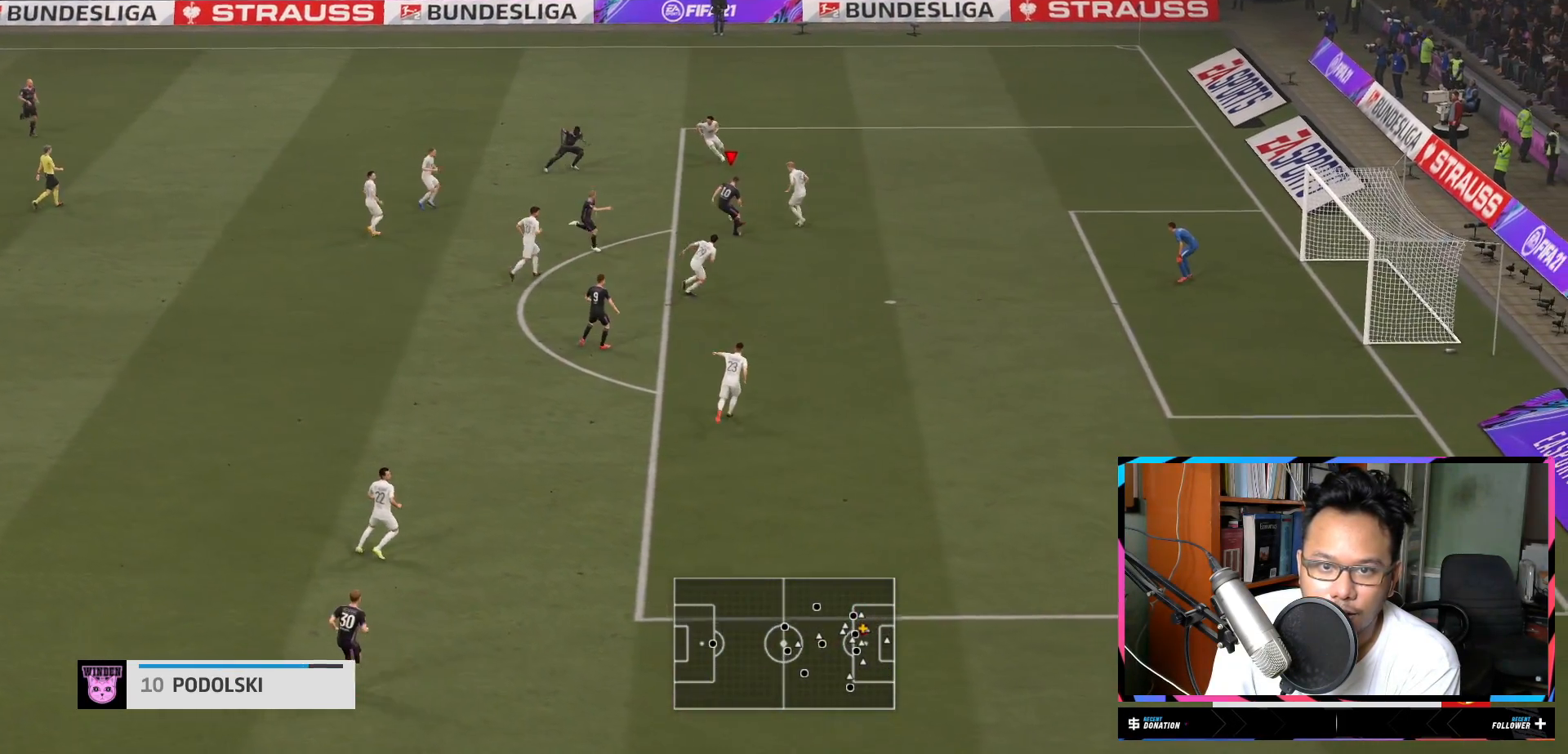
{"buttons": ["L1"], "left_stick": "down", "right_stick": "center", "events": [[66, "A", "up"], [267, "left_stick", "down-left"], [467, "L1", "down"], [500, "left_stick", "down"]]}
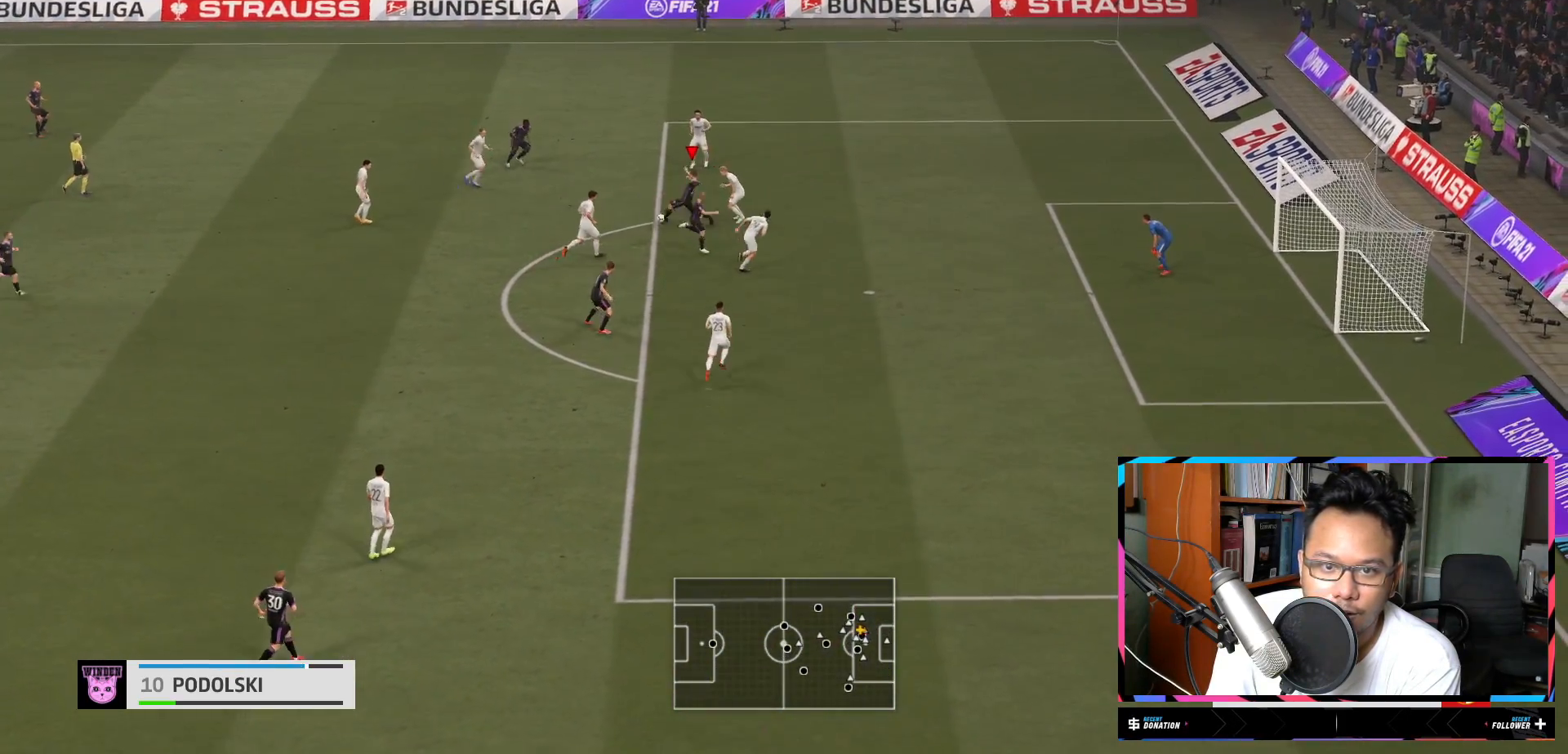
{"buttons": [], "left_stick": "center", "right_stick": "center"}
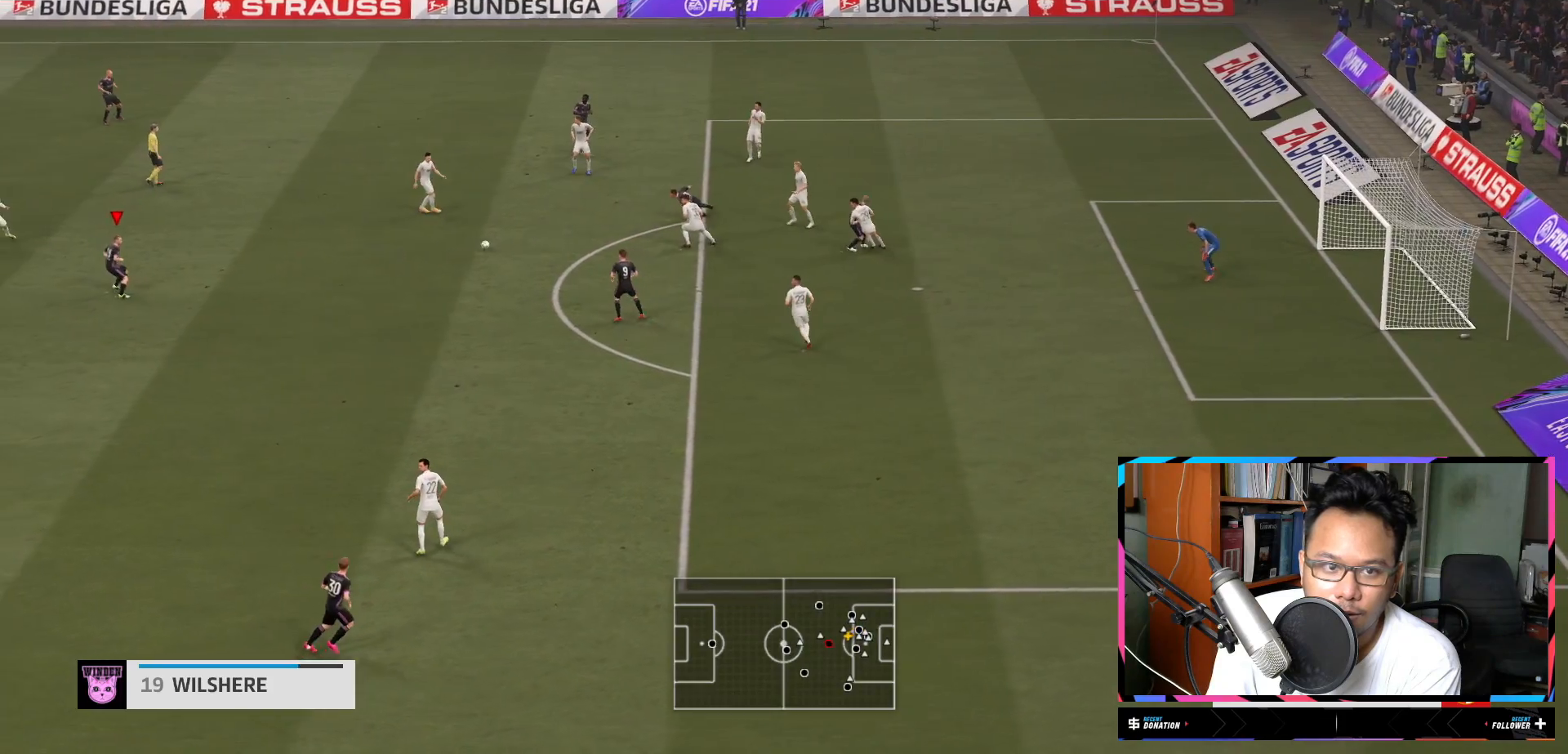
{"buttons": [], "left_stick": "down-right", "right_stick": "center", "events": [[66, "left_stick", "right"], [200, "left_stick", "down-right"], [217, "R2", "down"], [500, "R2", "up"]]}